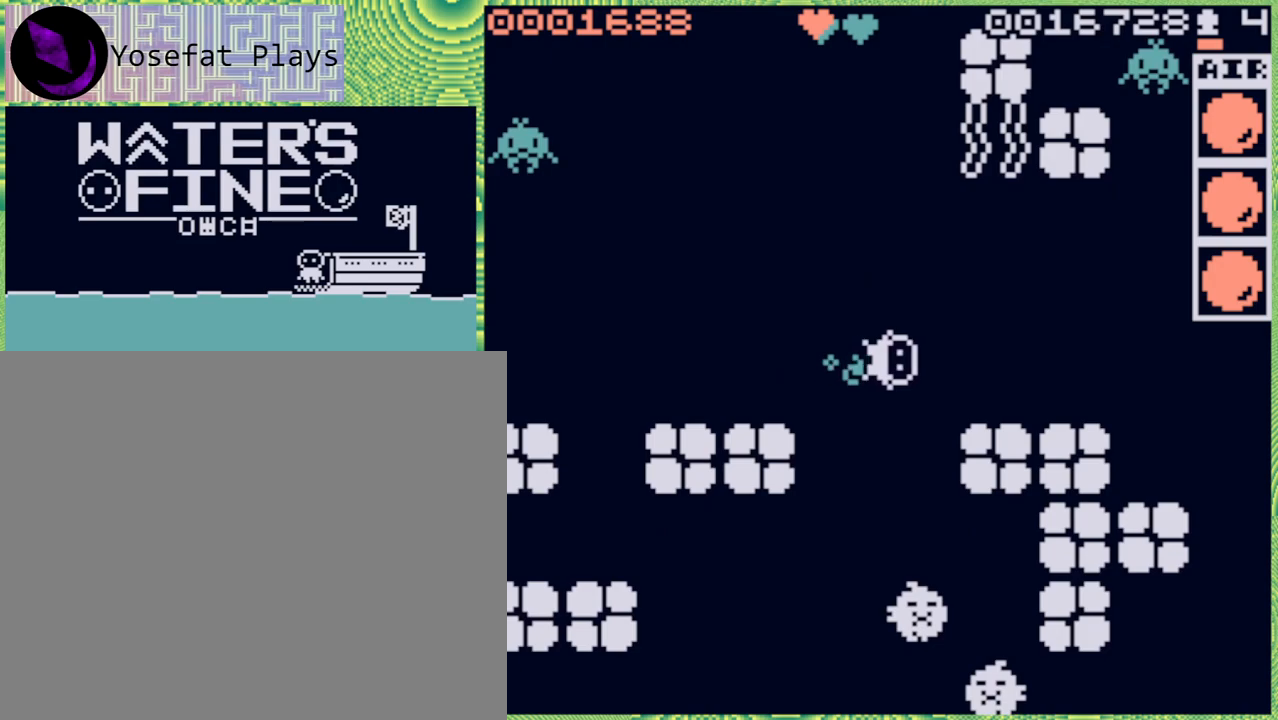
Gameplay with a controller (Nintendo layout); each line is a JSON object with the inputs held at the frame after it. "events" lists button and stick changes between this image and that frame as [ms after this image, input, new state], when the widget could be followed in between. Not read: L3 R3.
{"buttons": ["X"], "left_stick": "center", "right_stick": "center", "events": [[133, "left_stick", "down"], [267, "left_stick", "center"], [450, "X", "down"]]}
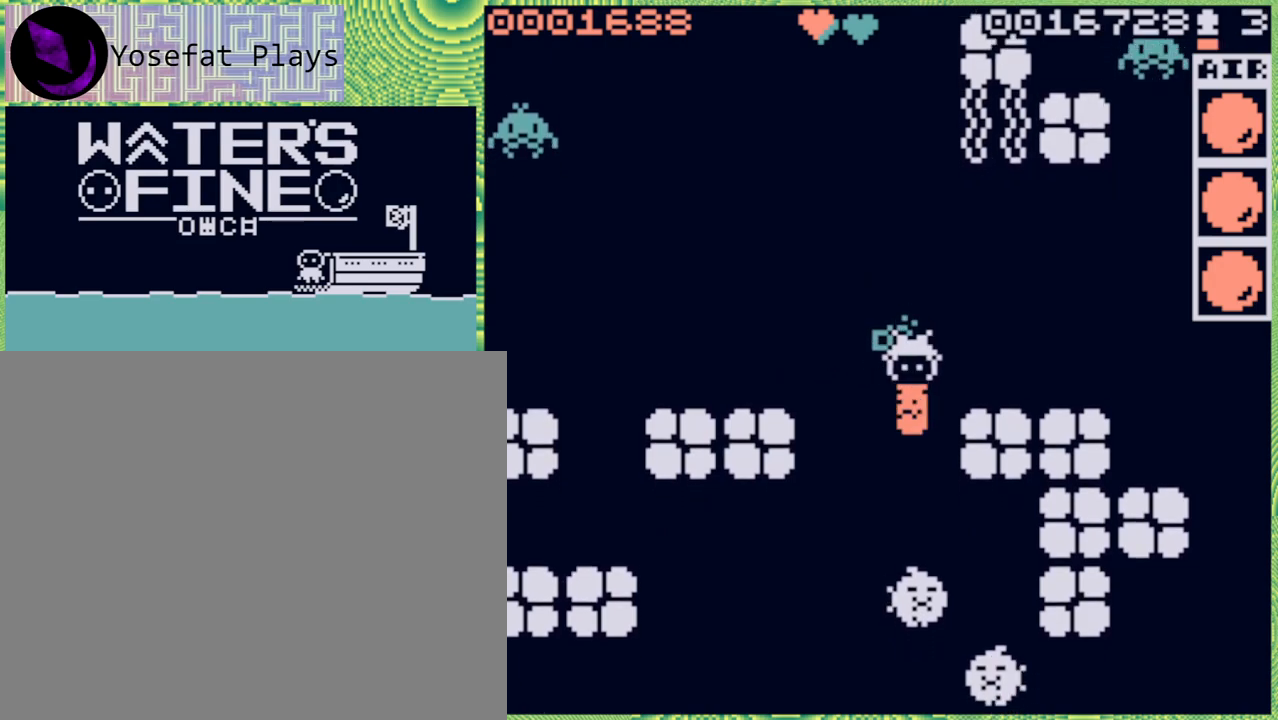
{"buttons": [], "left_stick": "center", "right_stick": "center", "events": [[67, "X", "up"]]}
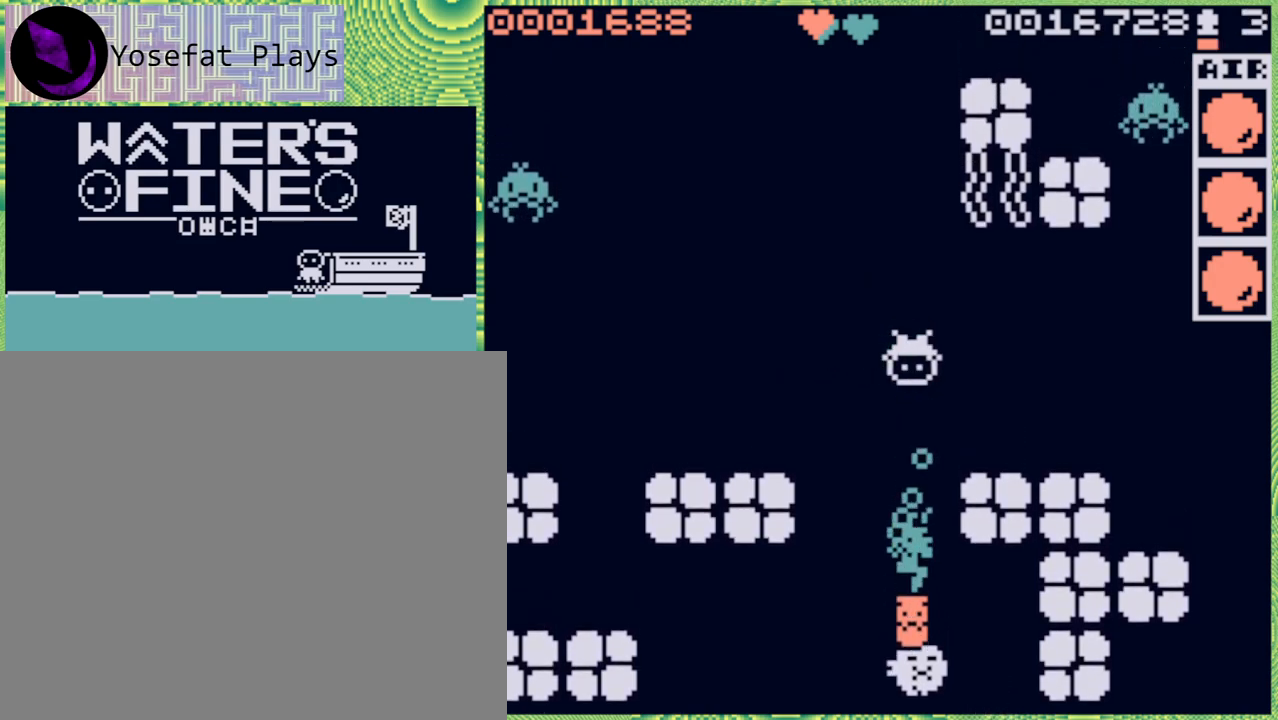
{"buttons": [], "left_stick": "down", "right_stick": "center", "events": [[17, "left_stick", "down"], [200, "B", "down"], [317, "B", "up"]]}
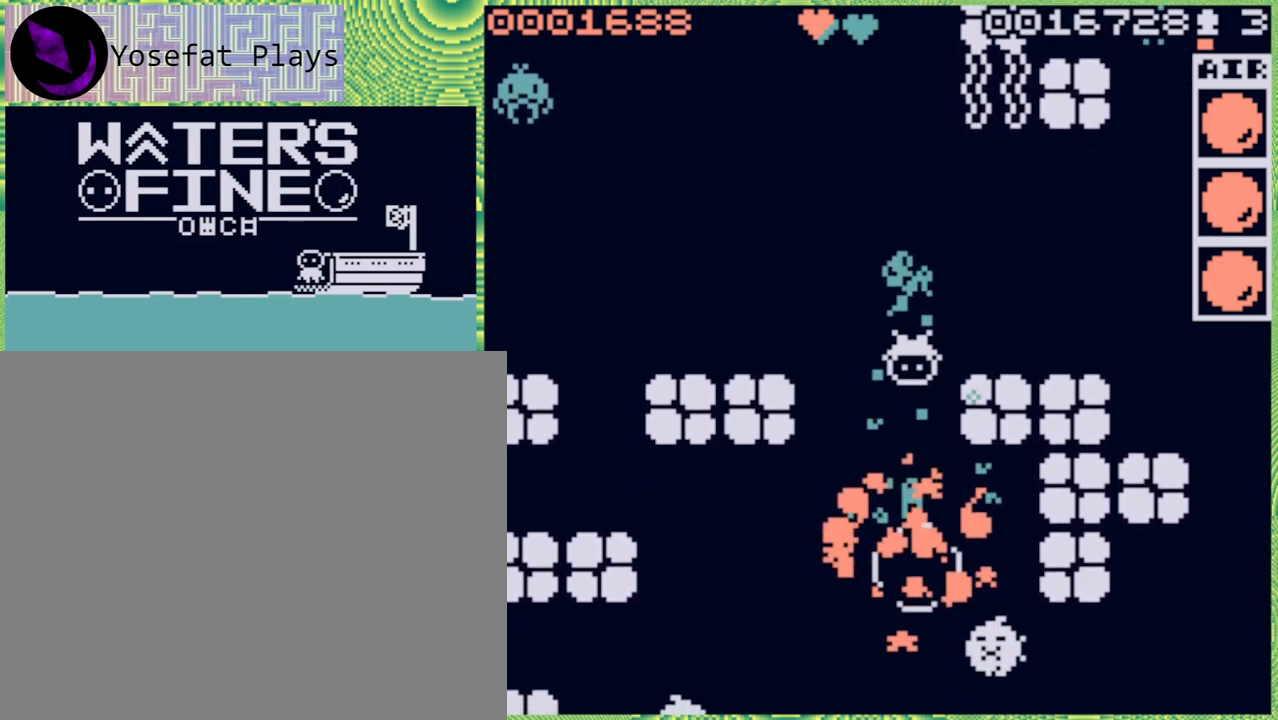
{"buttons": ["B"], "left_stick": "right", "right_stick": "center", "events": [[133, "B", "down"], [233, "B", "up"], [383, "left_stick", "right"], [500, "B", "down"]]}
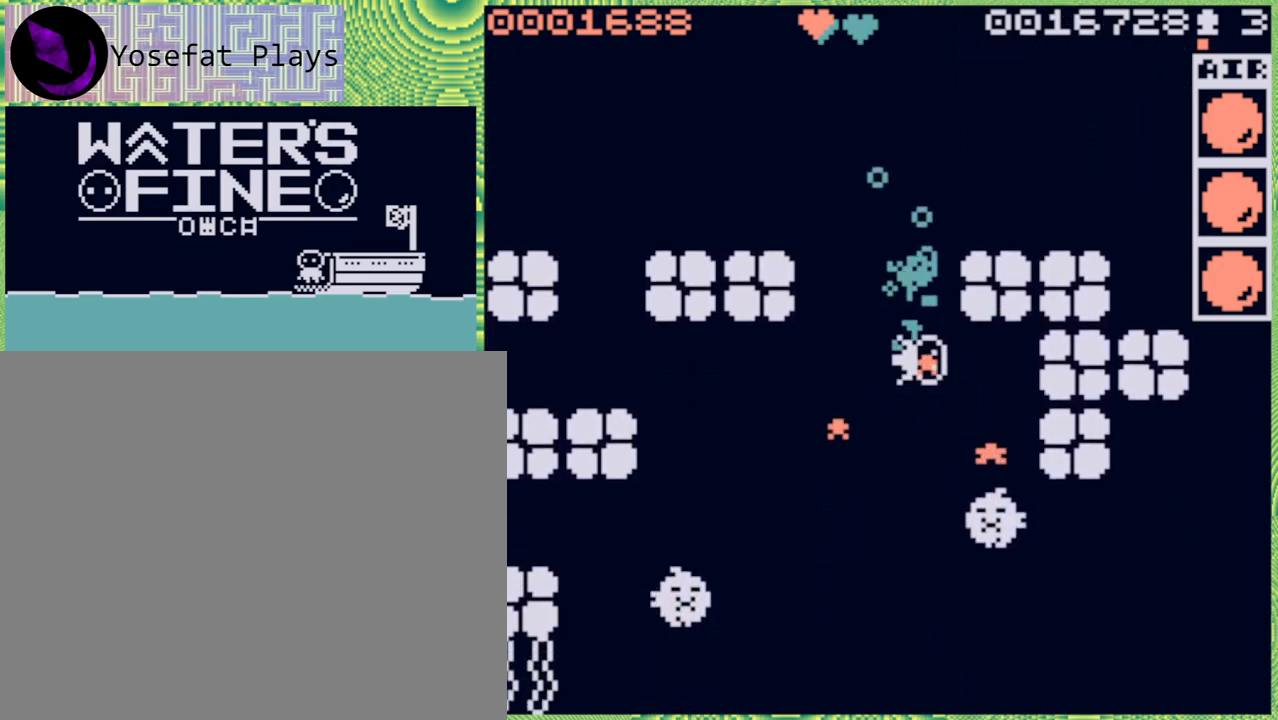
{"buttons": [], "left_stick": "up", "right_stick": "center", "events": [[67, "left_stick", "up-right"], [133, "B", "up"], [350, "left_stick", "up"]]}
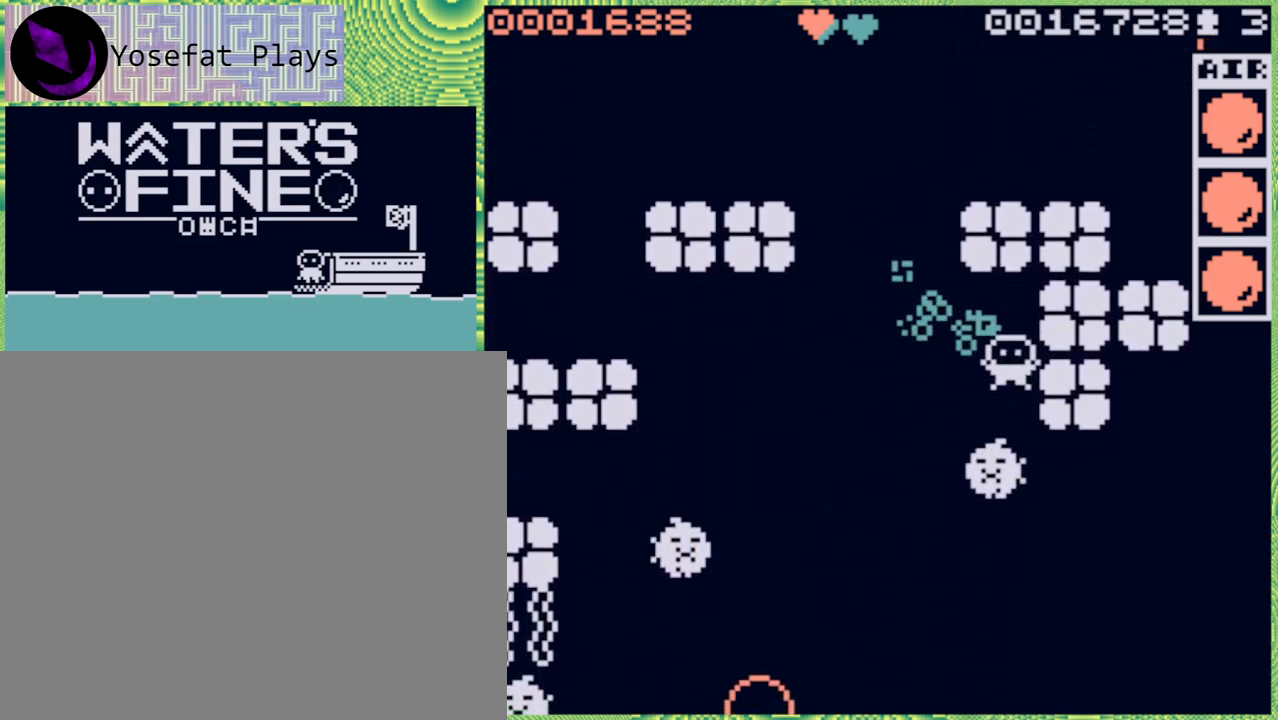
{"buttons": [], "left_stick": "center", "right_stick": "center", "events": [[133, "left_stick", "center"], [267, "left_stick", "up"], [333, "B", "down"], [417, "B", "up"], [483, "left_stick", "center"]]}
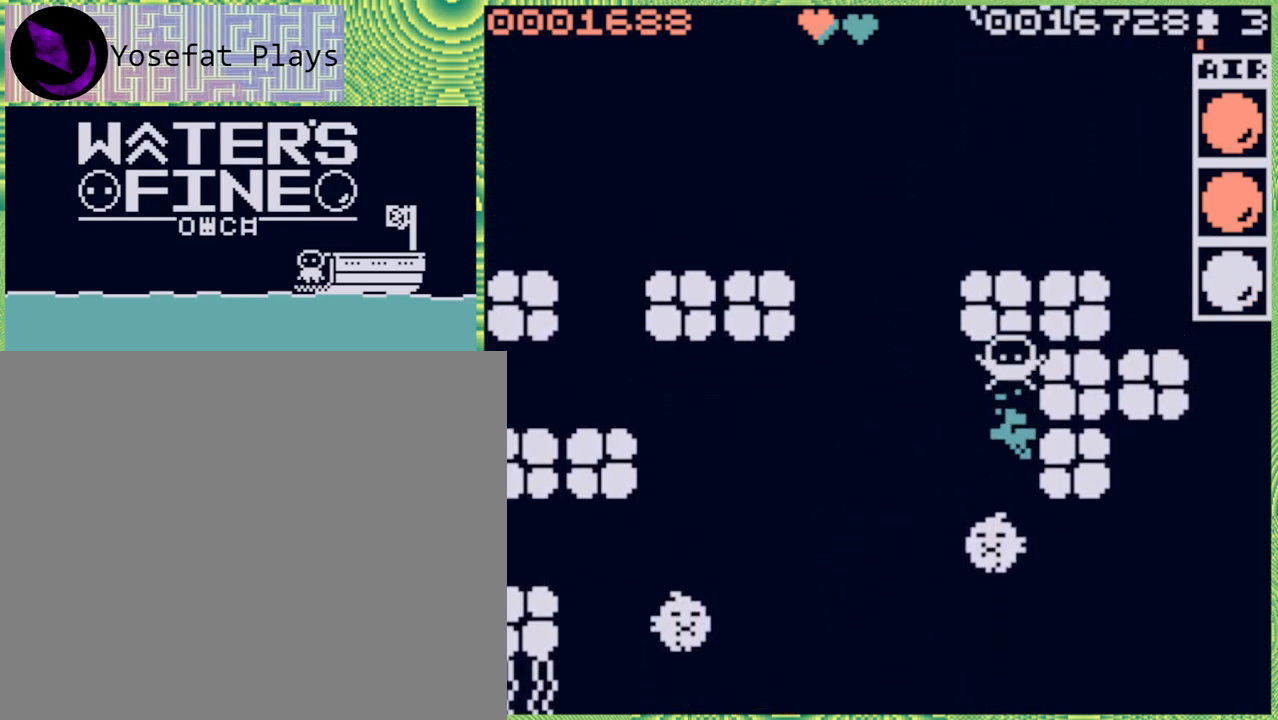
{"buttons": [], "left_stick": "center", "right_stick": "center", "events": [[133, "left_stick", "down"], [200, "left_stick", "center"]]}
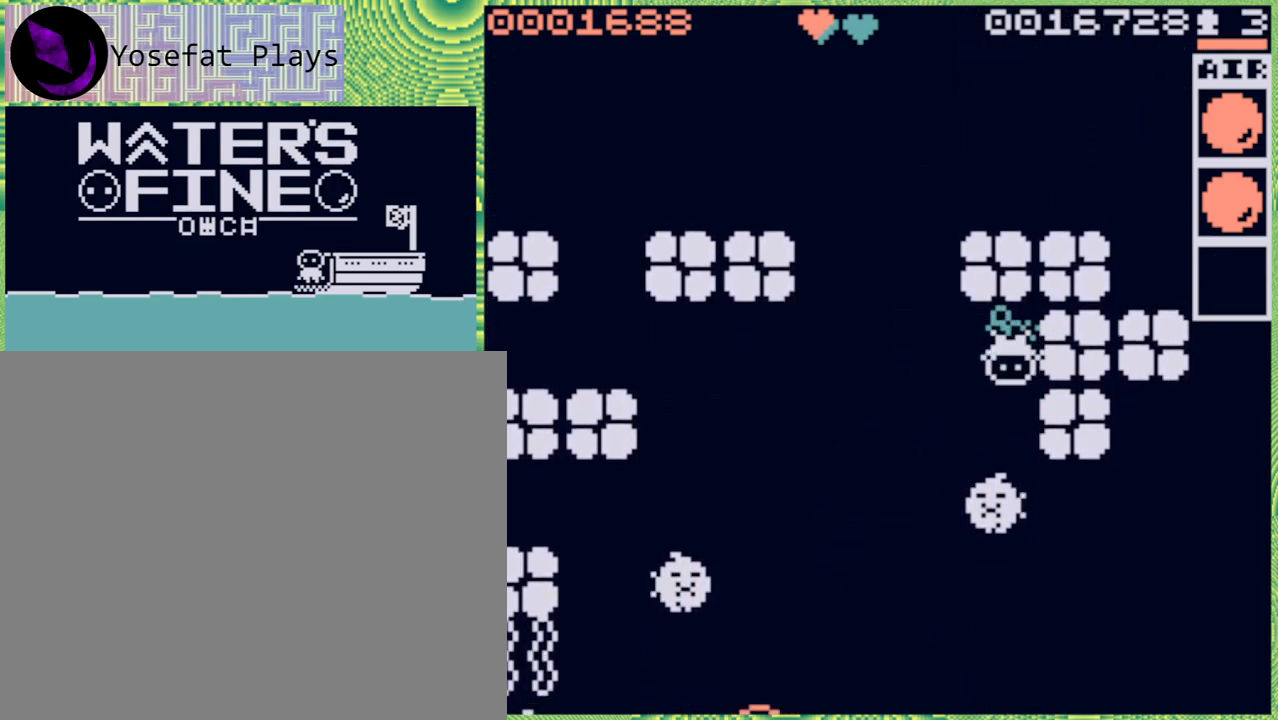
{"buttons": [], "left_stick": "center", "right_stick": "center", "events": [[33, "X", "down"], [100, "X", "up"]]}
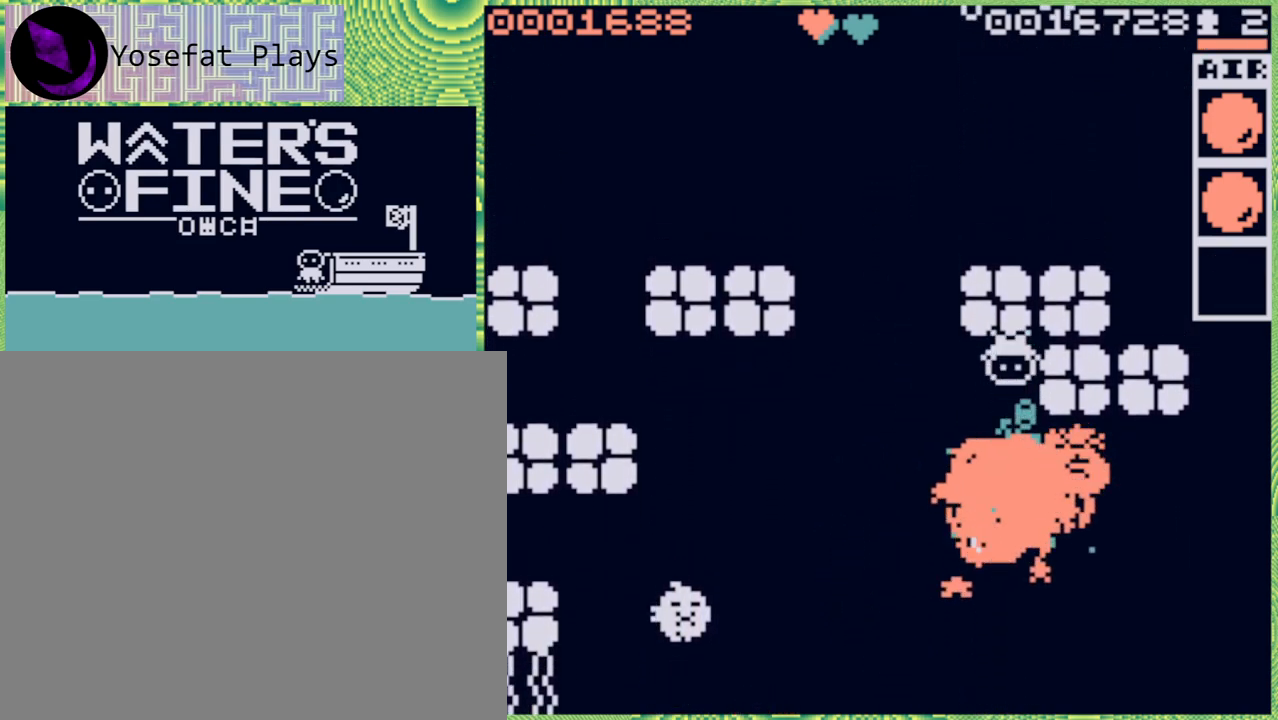
{"buttons": ["B"], "left_stick": "down", "right_stick": "center", "events": [[367, "left_stick", "down"], [500, "B", "down"]]}
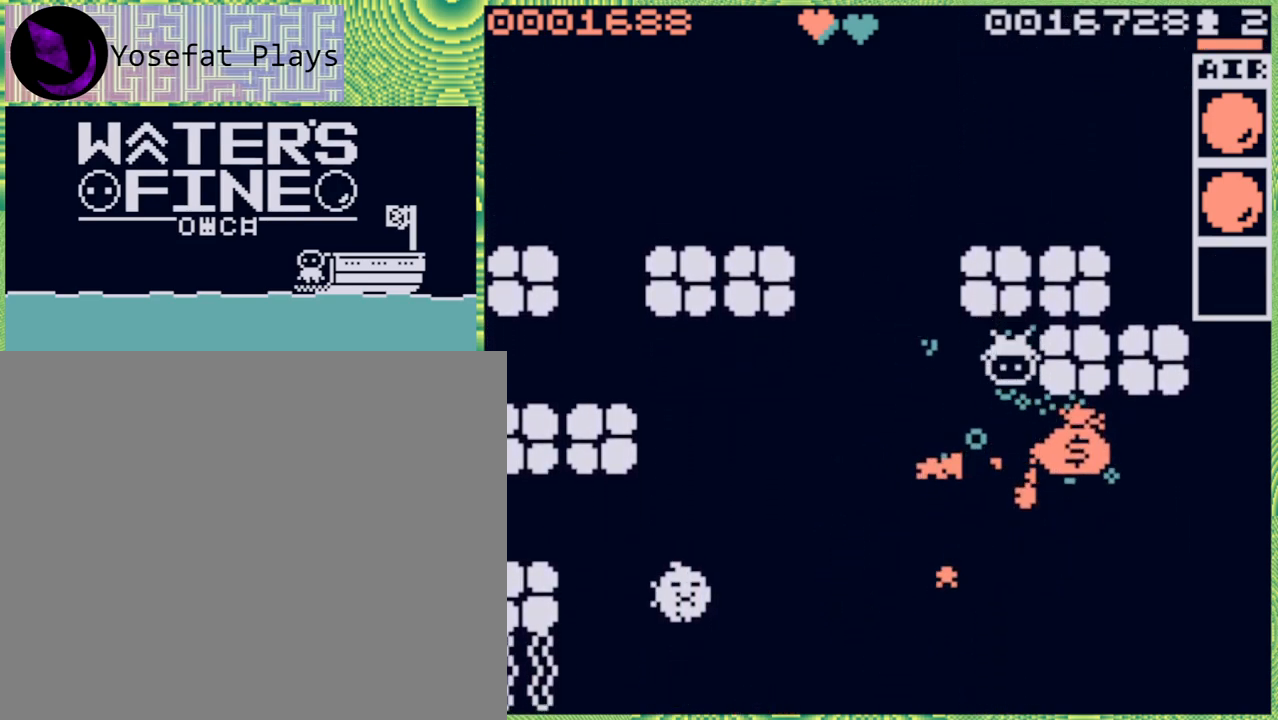
{"buttons": [], "left_stick": "center", "right_stick": "center", "events": [[50, "B", "up"], [183, "left_stick", "right"], [450, "left_stick", "center"]]}
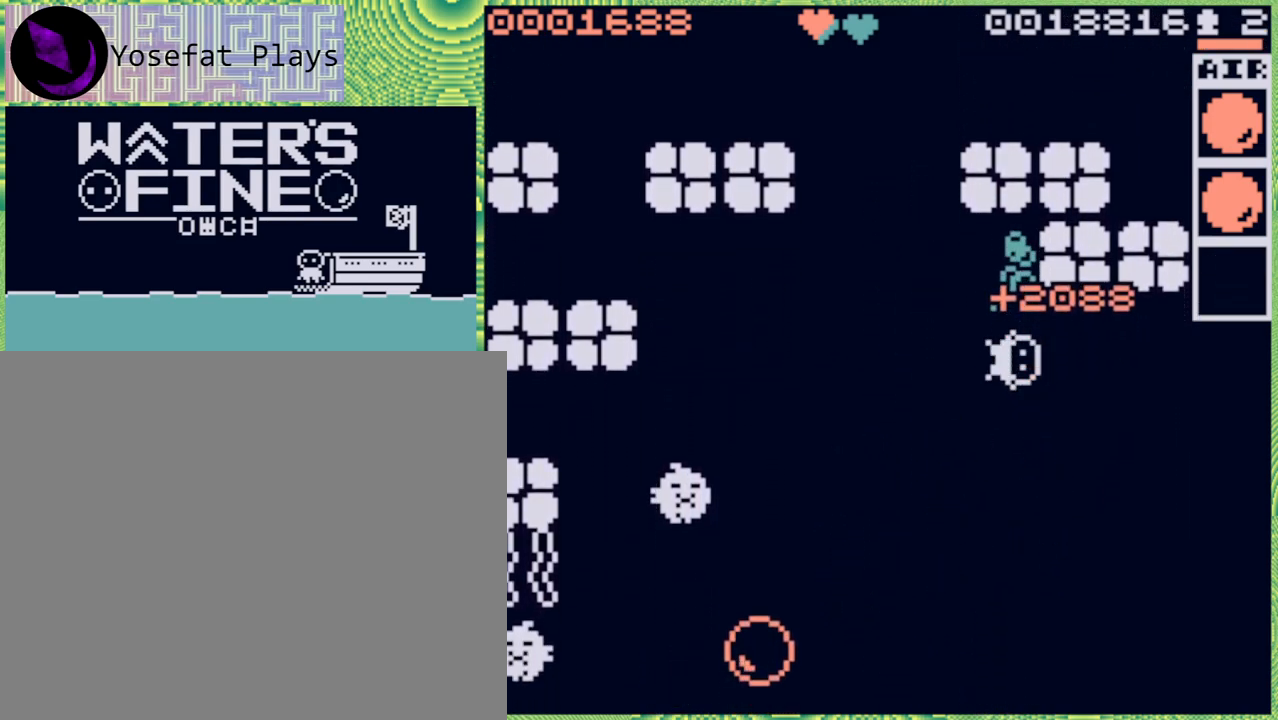
{"buttons": ["B"], "left_stick": "left", "right_stick": "center", "events": [[317, "left_stick", "left"], [433, "B", "down"]]}
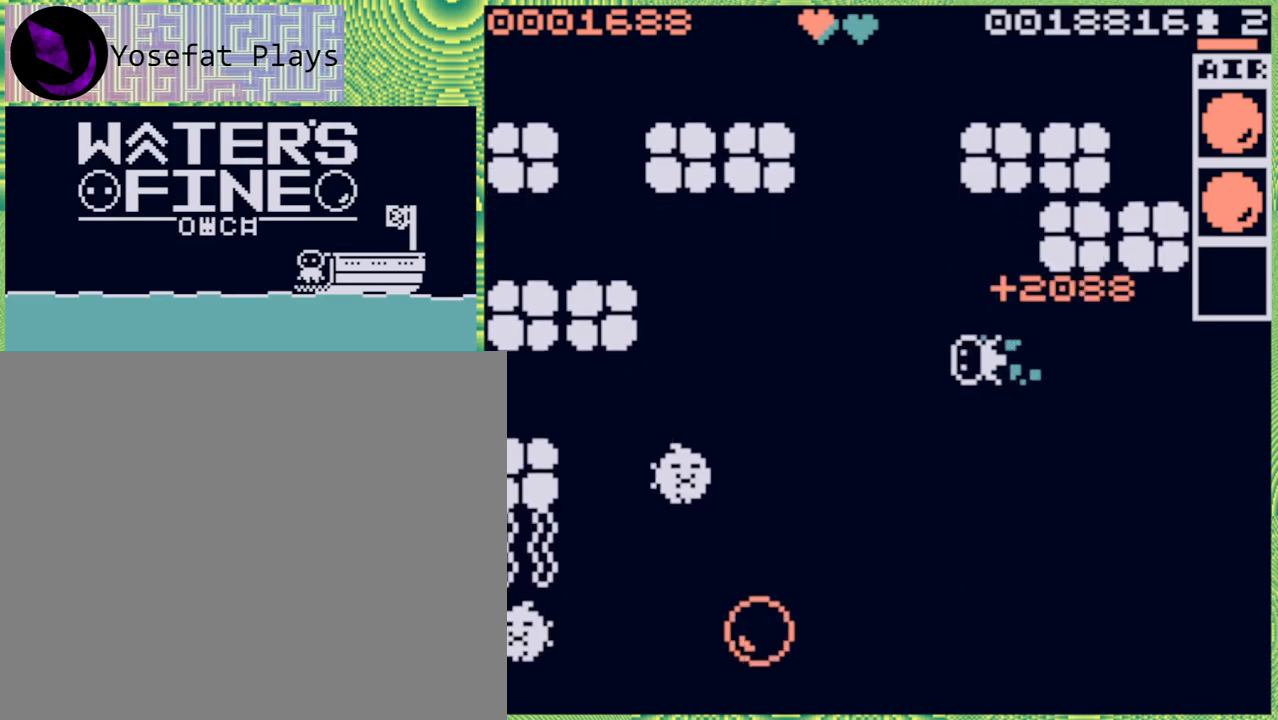
{"buttons": [], "left_stick": "up", "right_stick": "center", "events": [[17, "B", "up"], [100, "B", "down"], [200, "B", "up"], [350, "left_stick", "up"]]}
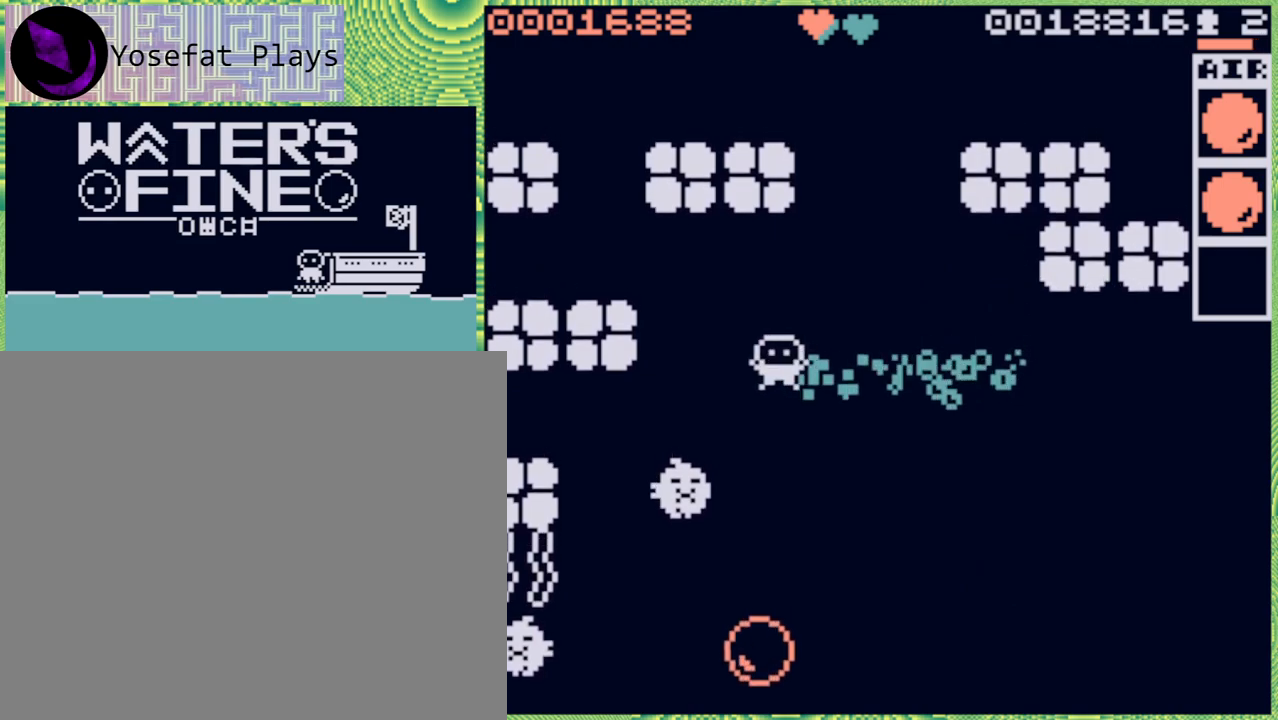
{"buttons": [], "left_stick": "center", "right_stick": "center", "events": [[67, "left_stick", "center"]]}
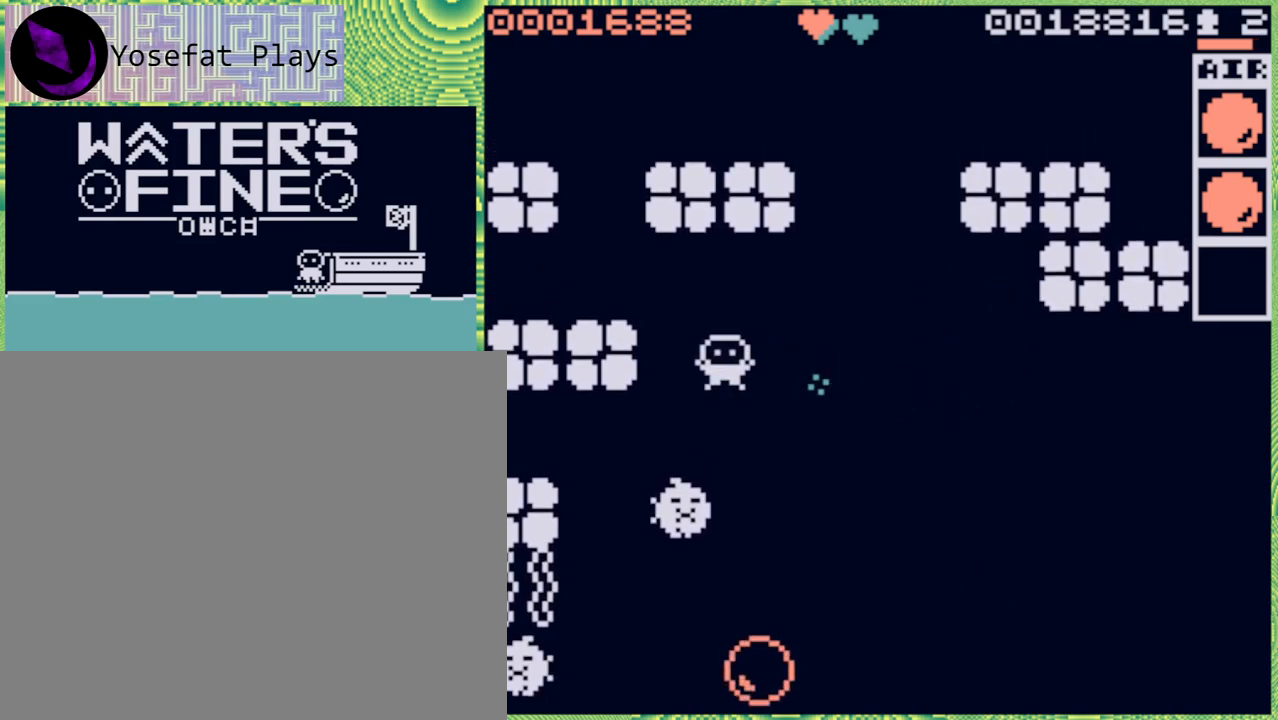
{"buttons": [], "left_stick": "center", "right_stick": "center", "events": [[167, "left_stick", "left"], [300, "left_stick", "center"]]}
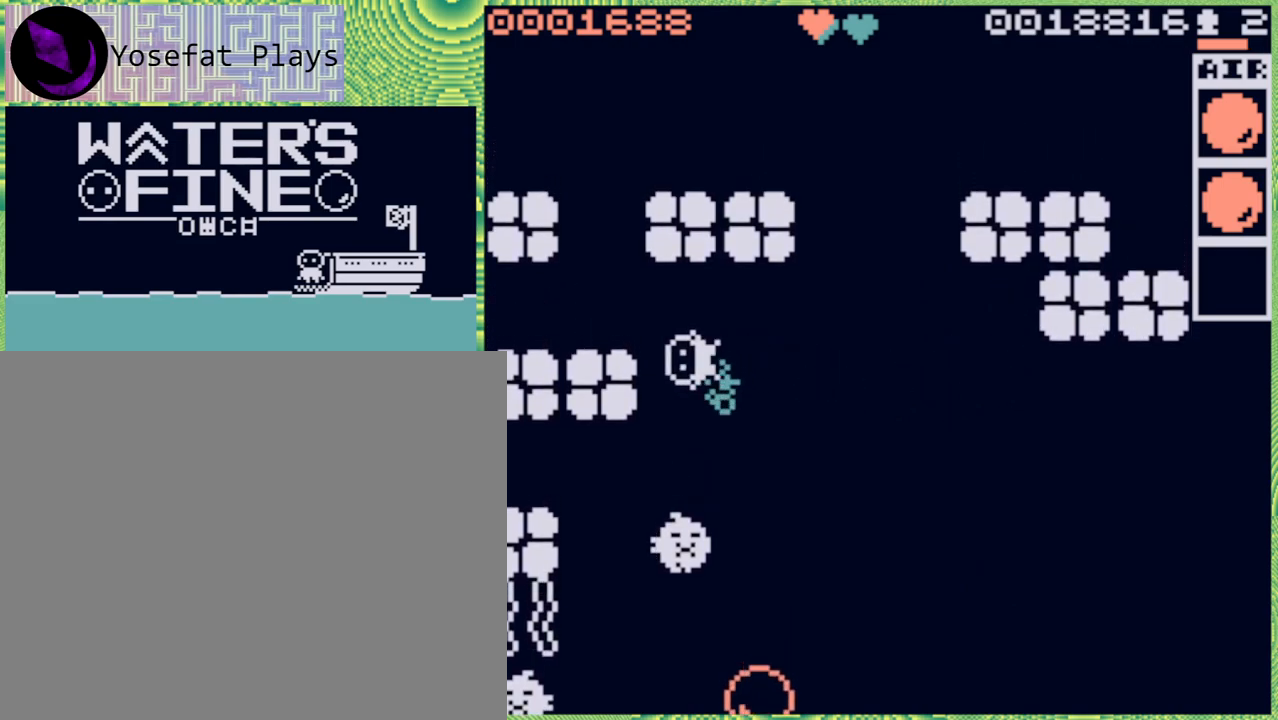
{"buttons": [], "left_stick": "center", "right_stick": "center", "events": [[17, "left_stick", "up"], [183, "left_stick", "center"], [383, "left_stick", "down"], [500, "left_stick", "center"]]}
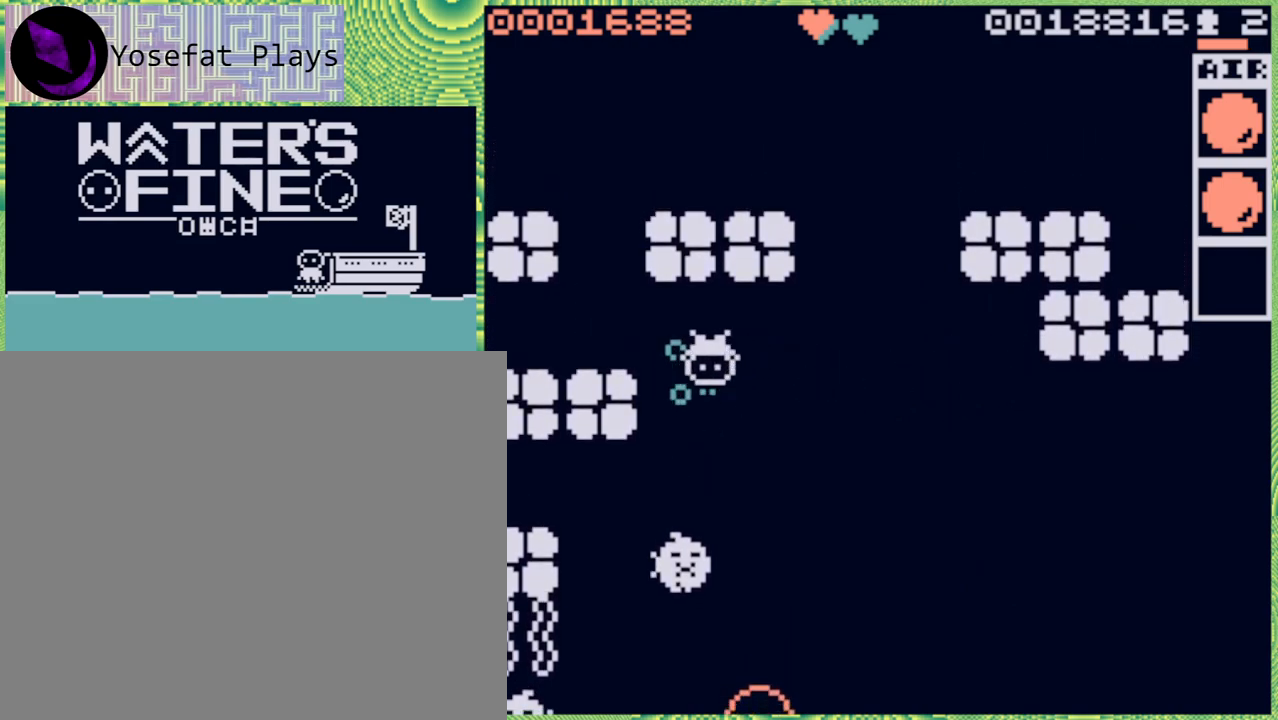
{"buttons": [], "left_stick": "center", "right_stick": "center", "events": [[117, "X", "down"], [167, "X", "up"]]}
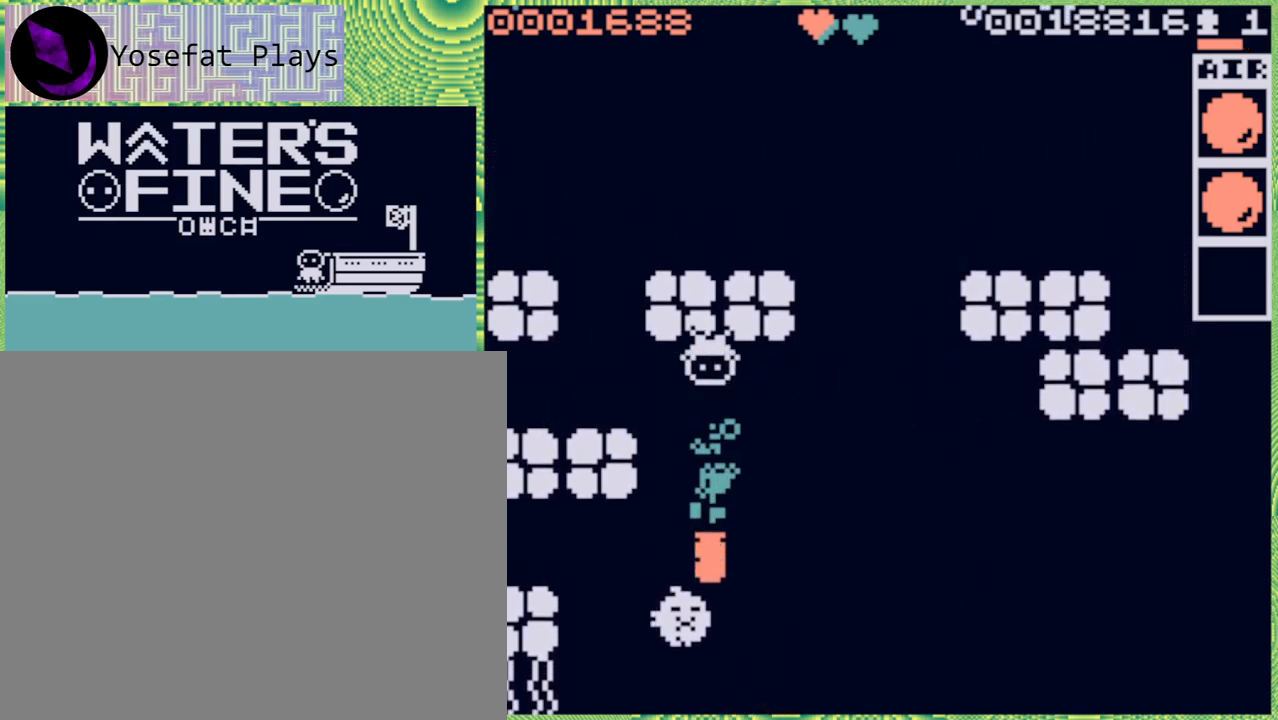
{"buttons": ["B"], "left_stick": "down", "right_stick": "center", "events": [[350, "left_stick", "down"], [467, "B", "down"]]}
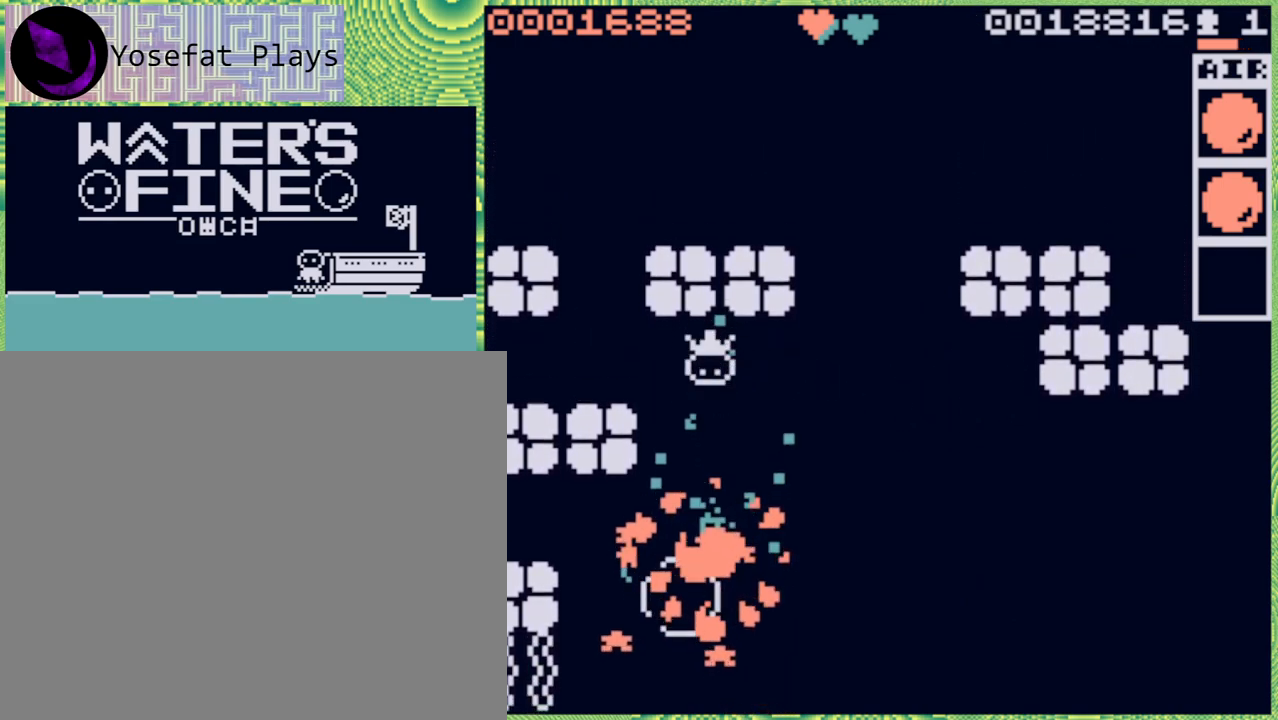
{"buttons": [], "left_stick": "center", "right_stick": "center", "events": [[83, "B", "up"], [150, "B", "down"], [283, "B", "up"], [500, "left_stick", "center"]]}
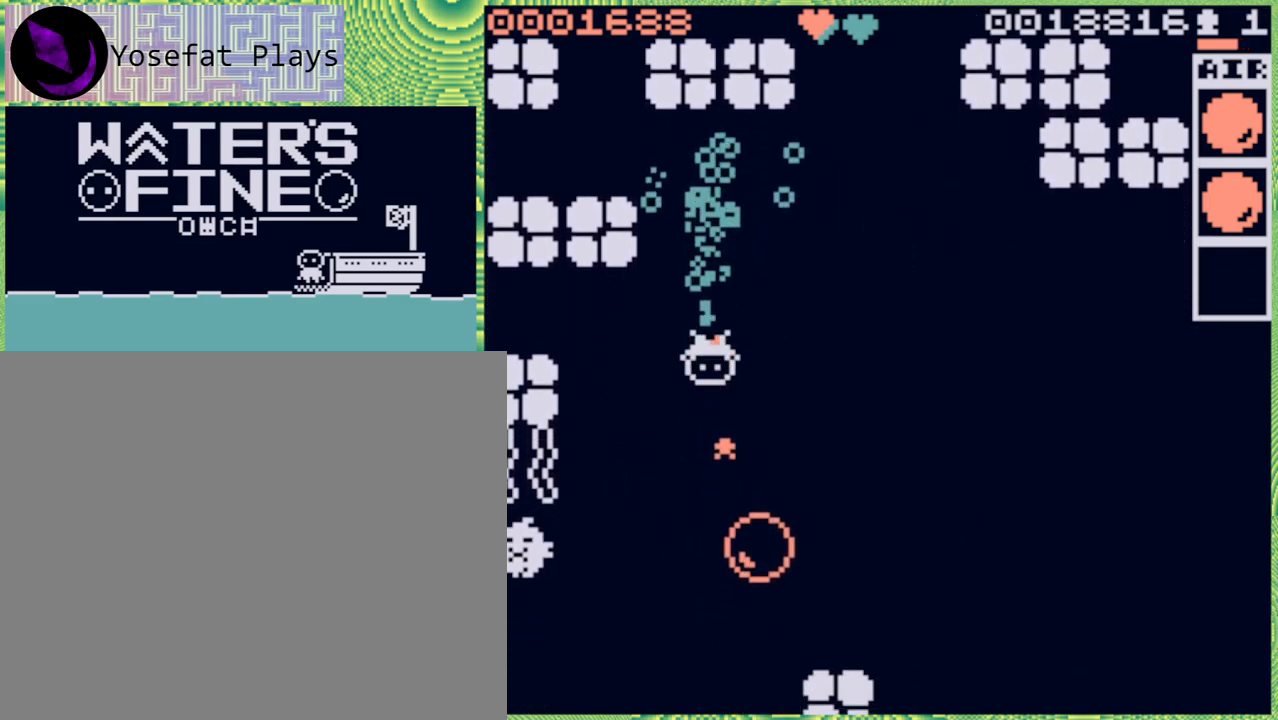
{"buttons": [], "left_stick": "center", "right_stick": "center", "events": [[300, "left_stick", "right"], [500, "left_stick", "center"]]}
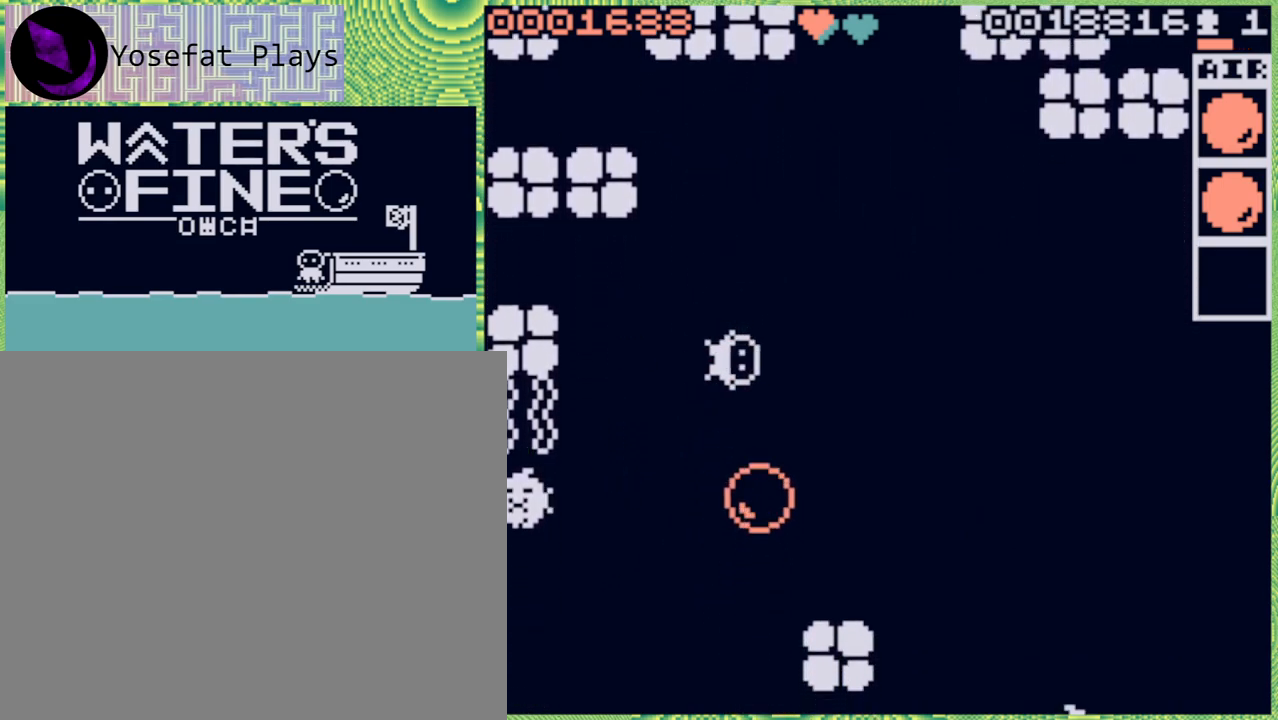
{"buttons": [], "left_stick": "center", "right_stick": "center", "events": [[150, "left_stick", "down"], [233, "B", "down"], [317, "B", "up"], [500, "left_stick", "center"]]}
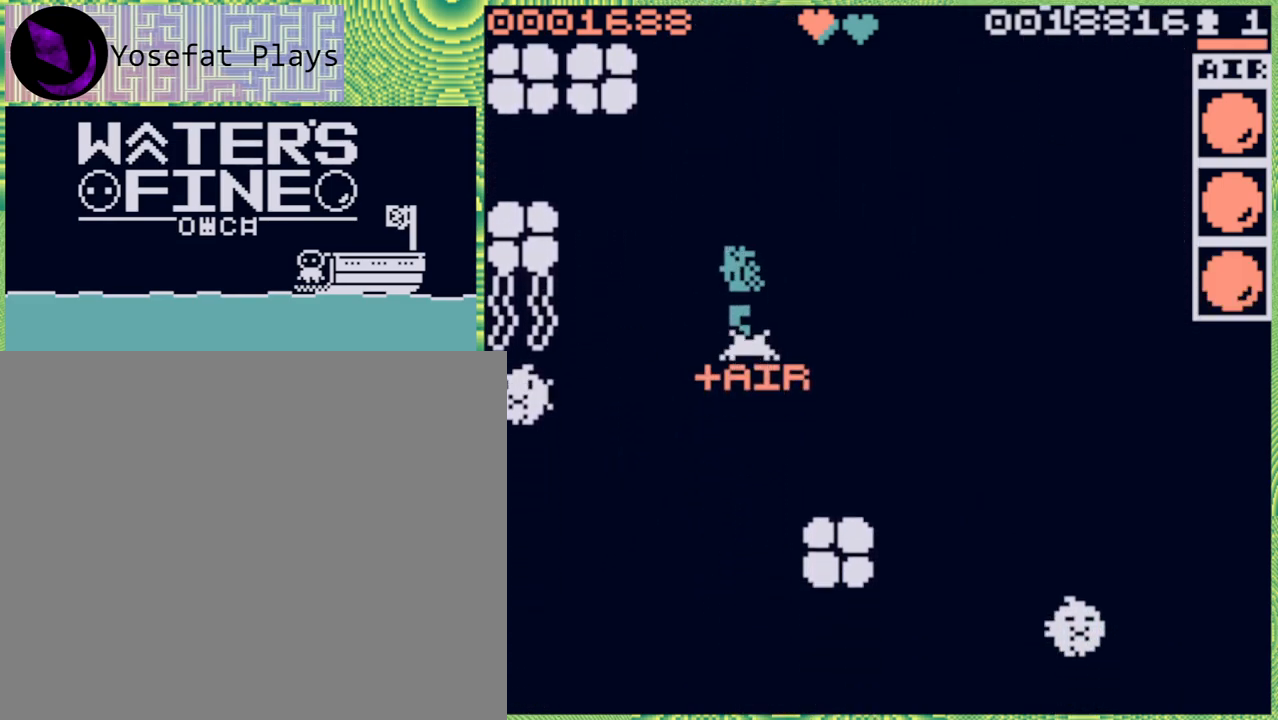
{"buttons": [], "left_stick": "down", "right_stick": "center", "events": [[400, "left_stick", "down"]]}
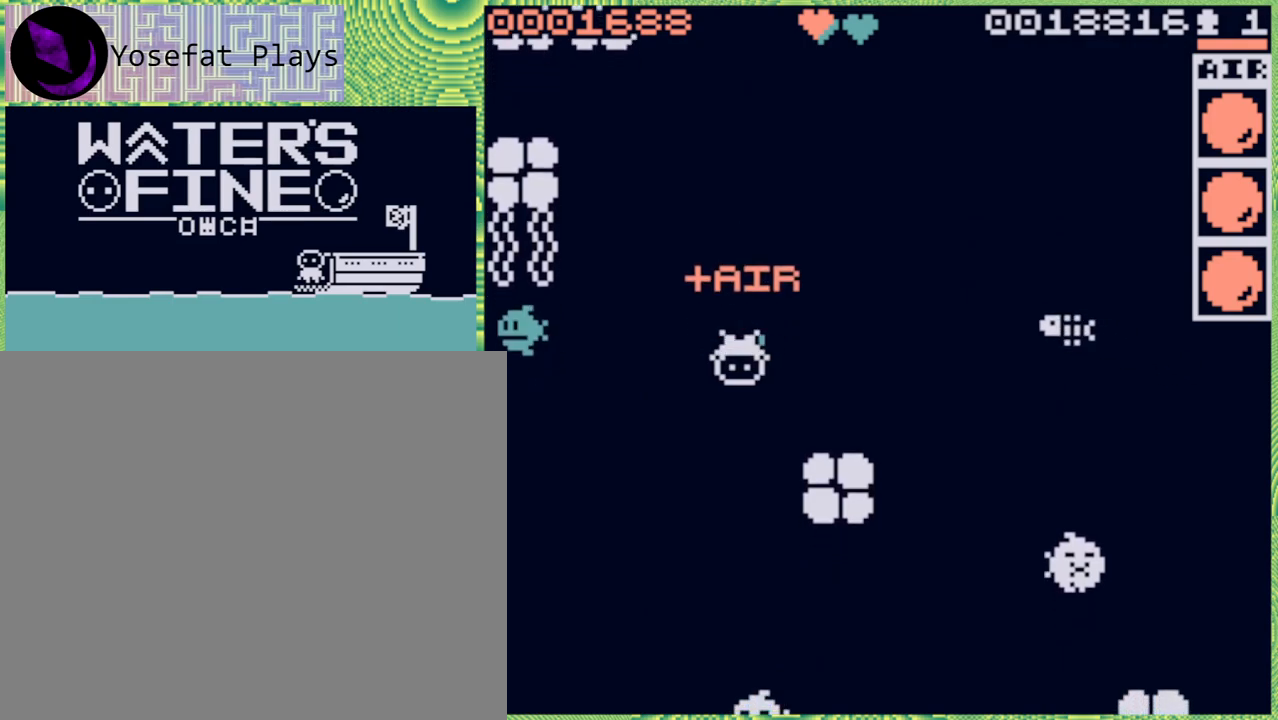
{"buttons": [], "left_stick": "down", "right_stick": "center", "events": [[33, "B", "down"], [150, "B", "up"]]}
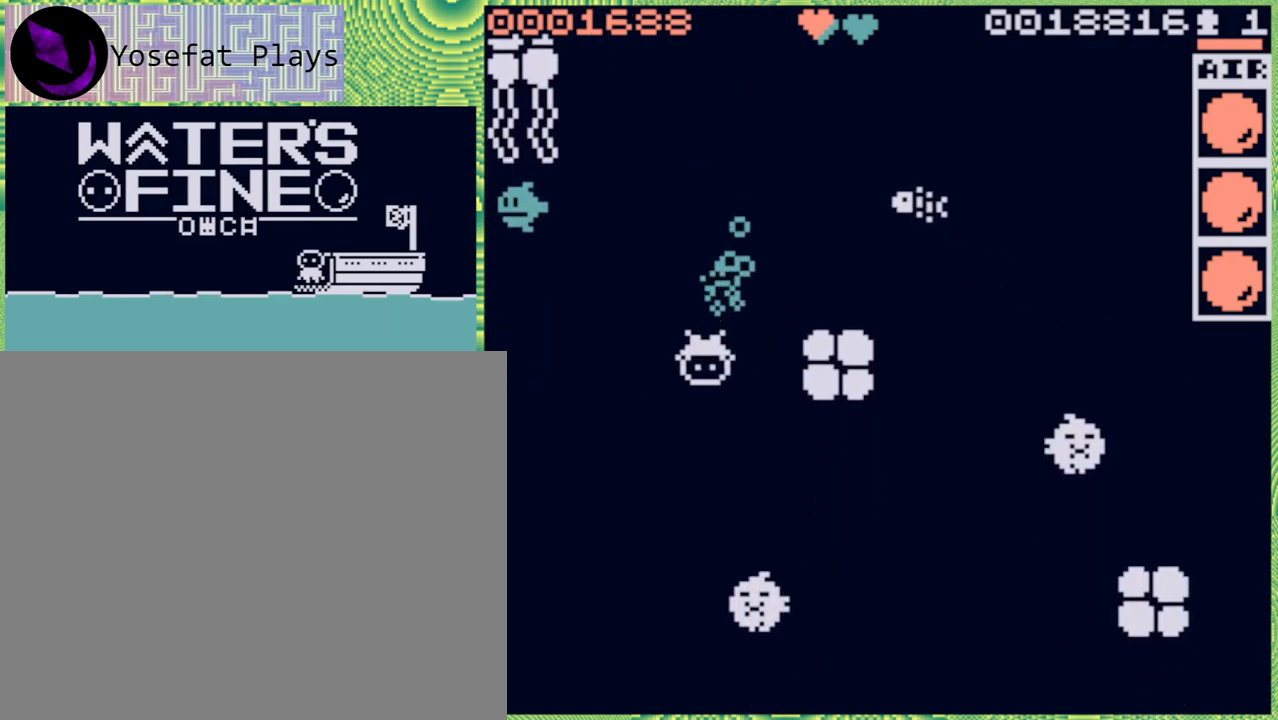
{"buttons": [], "left_stick": "down", "right_stick": "center", "events": [[167, "left_stick", "center"], [317, "left_stick", "down"]]}
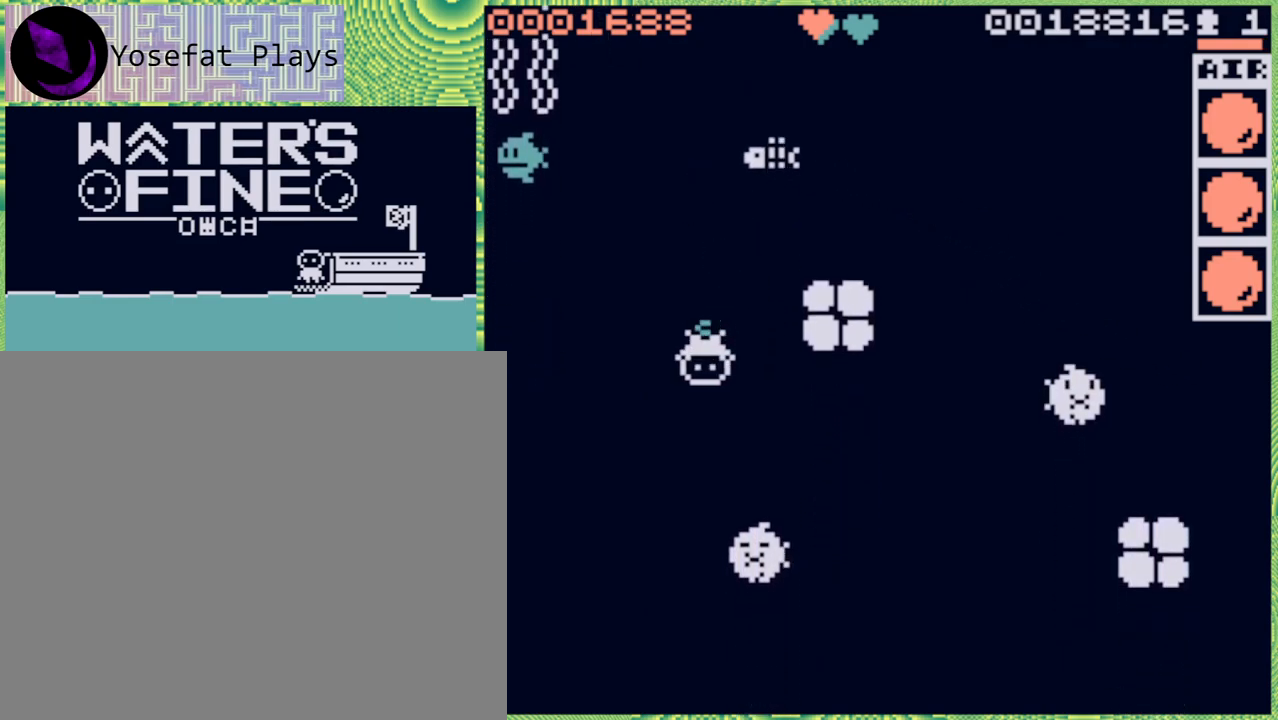
{"buttons": [], "left_stick": "center", "right_stick": "center", "events": [[33, "left_stick", "center"], [250, "left_stick", "right"], [417, "left_stick", "center"]]}
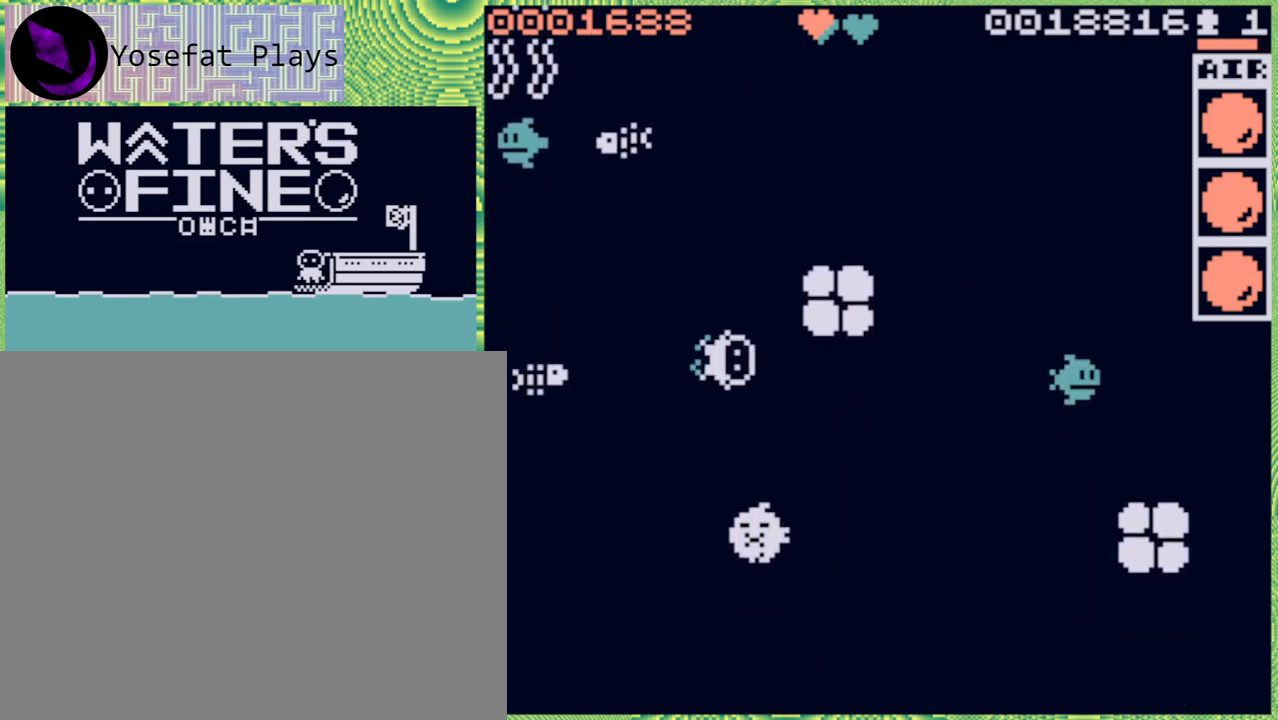
{"buttons": ["B"], "left_stick": "up", "right_stick": "center", "events": [[333, "left_stick", "up"], [417, "B", "down"]]}
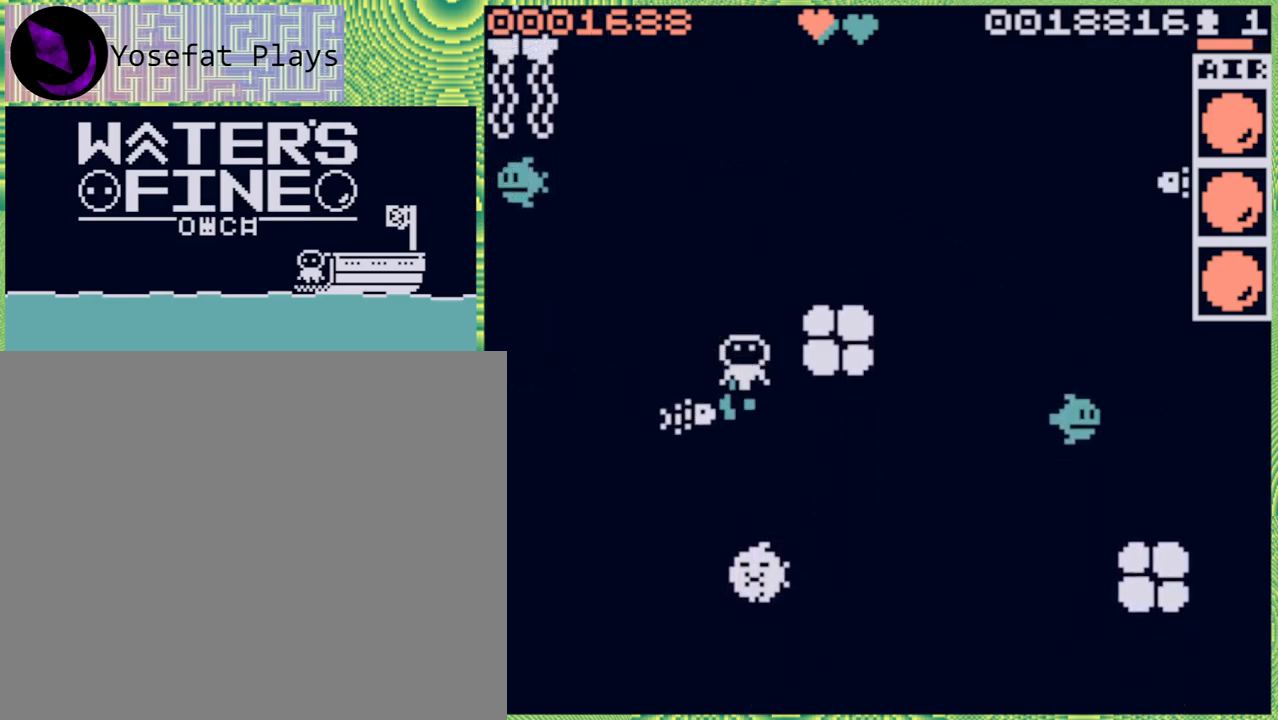
{"buttons": [], "left_stick": "down", "right_stick": "center", "events": [[100, "B", "up"], [217, "left_stick", "center"], [350, "left_stick", "down"]]}
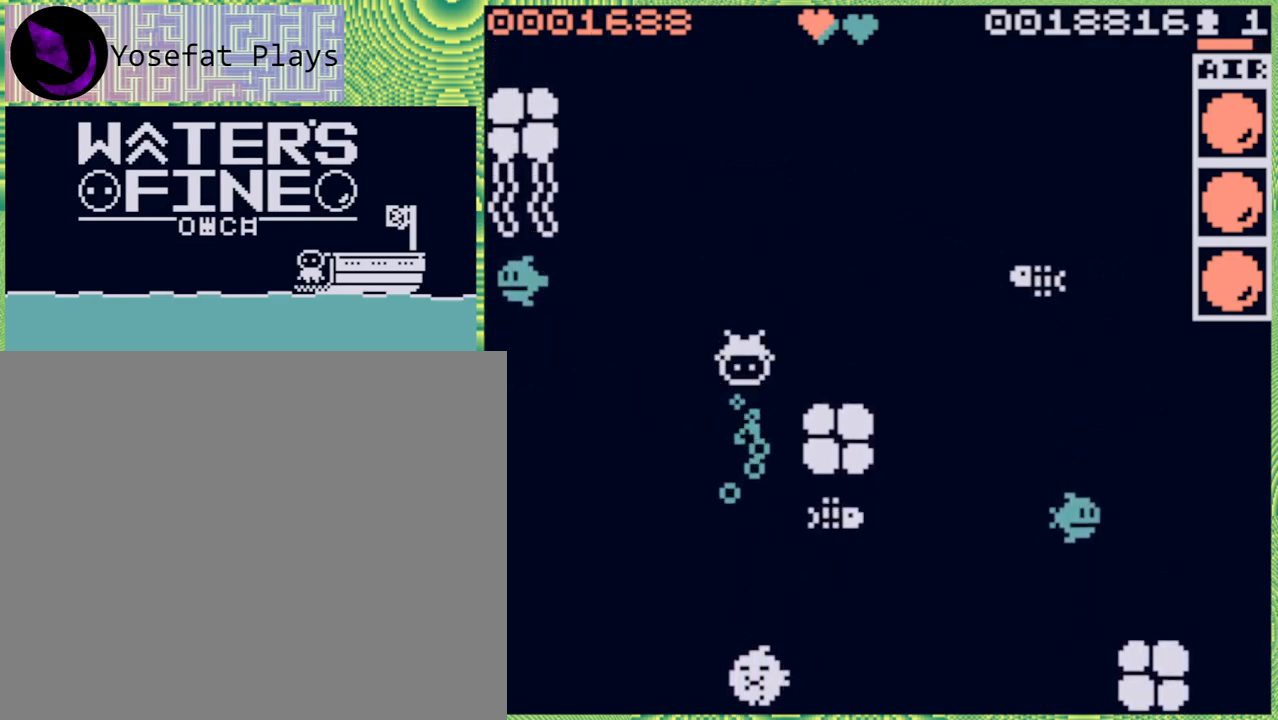
{"buttons": [], "left_stick": "center", "right_stick": "center", "events": [[400, "X", "down"], [450, "X", "up"], [483, "left_stick", "center"]]}
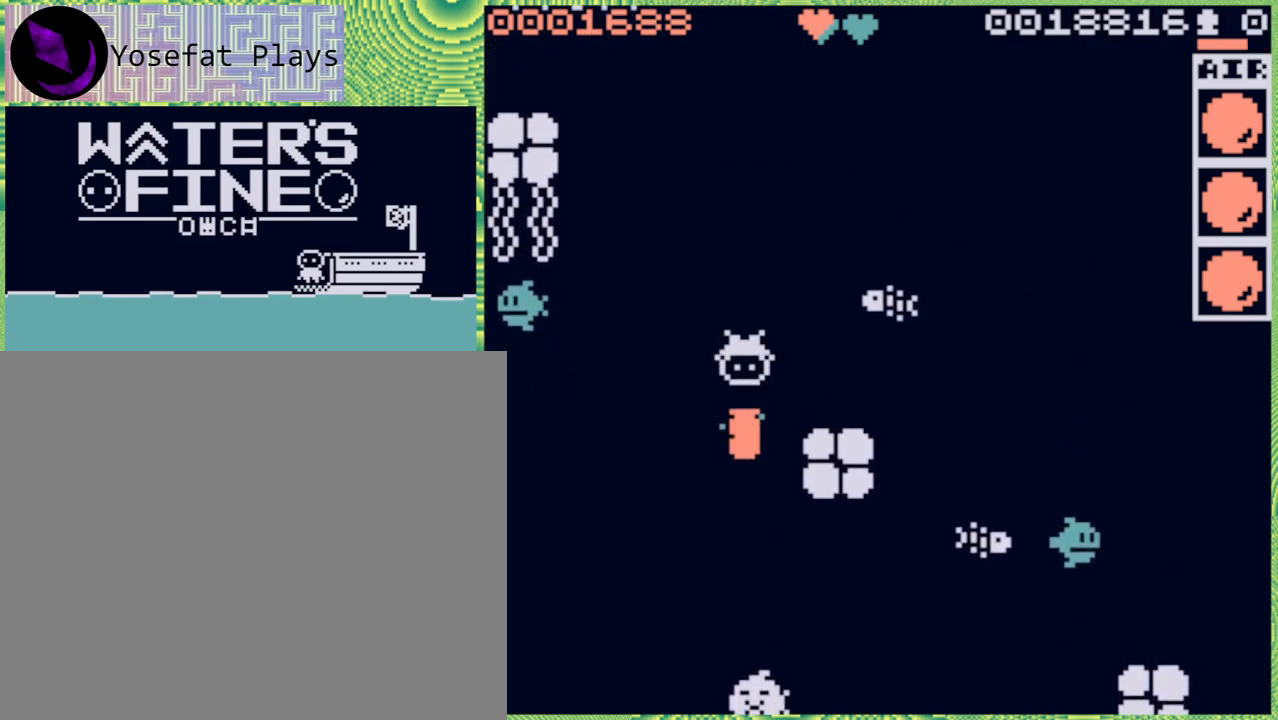
{"buttons": ["B"], "left_stick": "down", "right_stick": "center", "events": [[317, "left_stick", "down"], [400, "B", "down"]]}
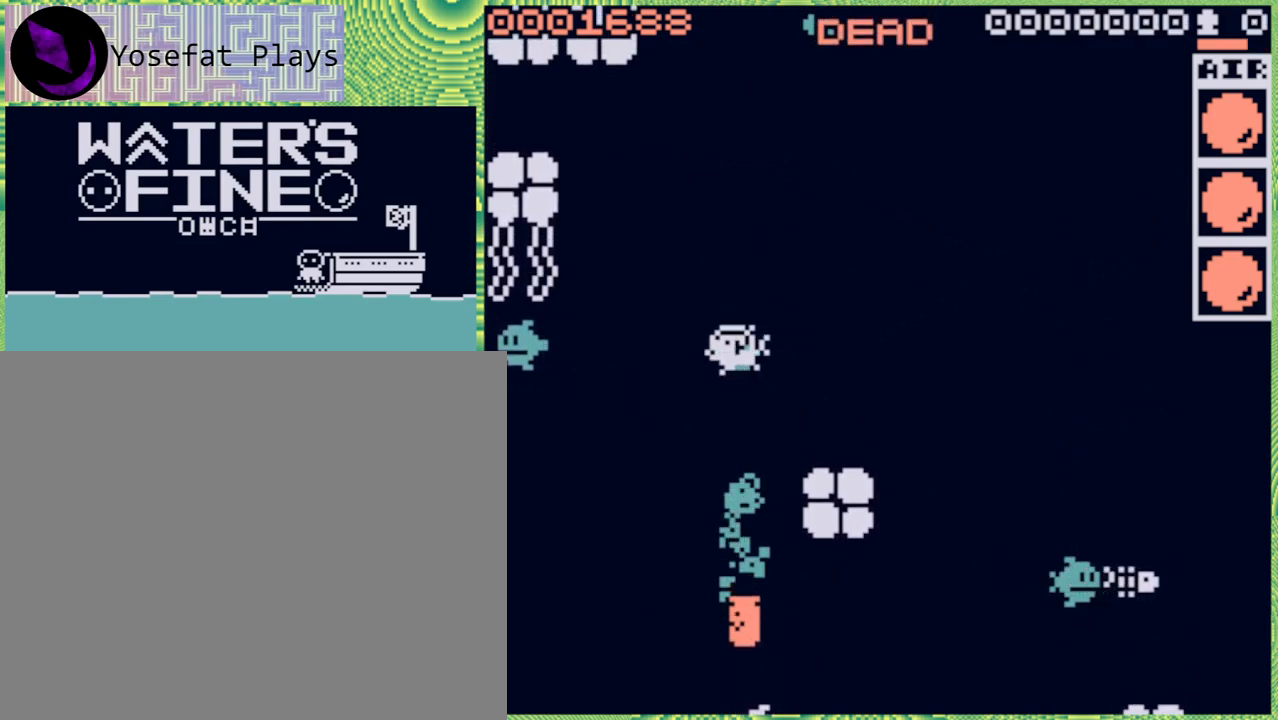
{"buttons": [], "left_stick": "center", "right_stick": "center", "events": [[17, "B", "up"], [267, "left_stick", "center"]]}